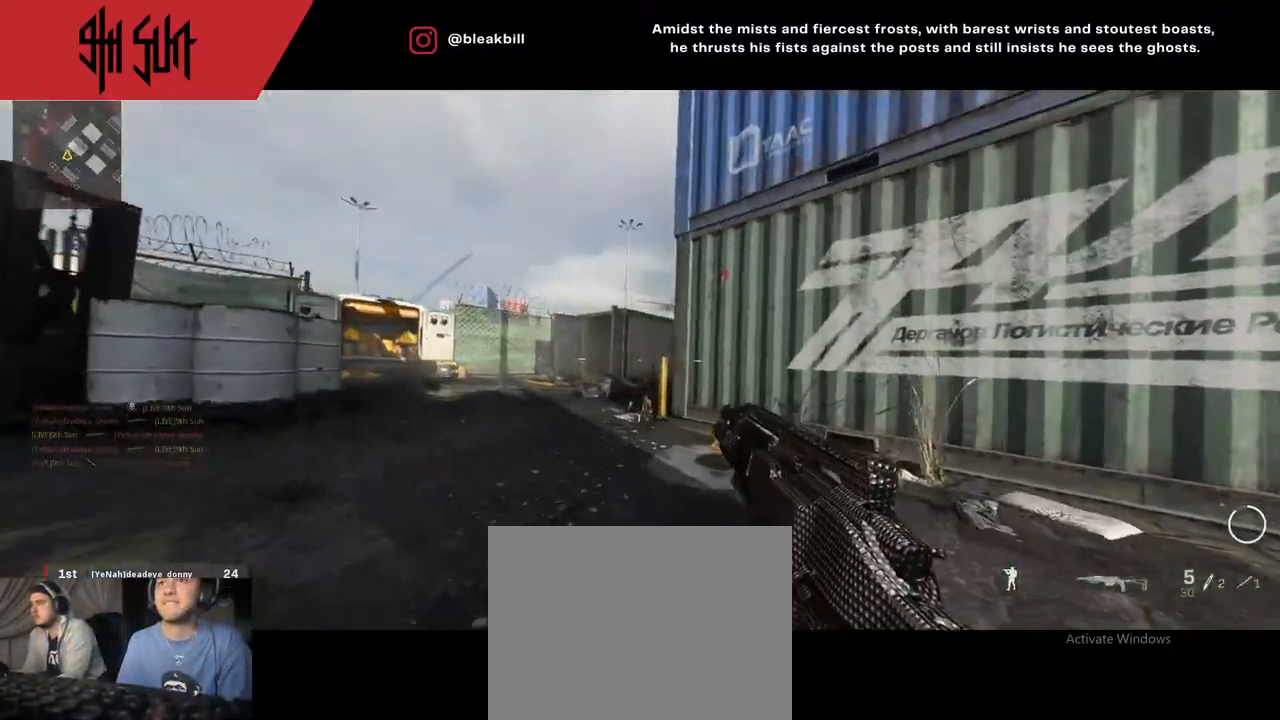
Gameplay with a controller (PlayStation layout); each line is a JSON object with the inputs held at the frame after it. "events" lists button and stick changes between this image and that frame as [ms after this image, input, new state], when the widget could be followed in between.
{"buttons": ["L2"], "left_stick": "up-left", "right_stick": "right", "events": [[350, "L2", "down"]]}
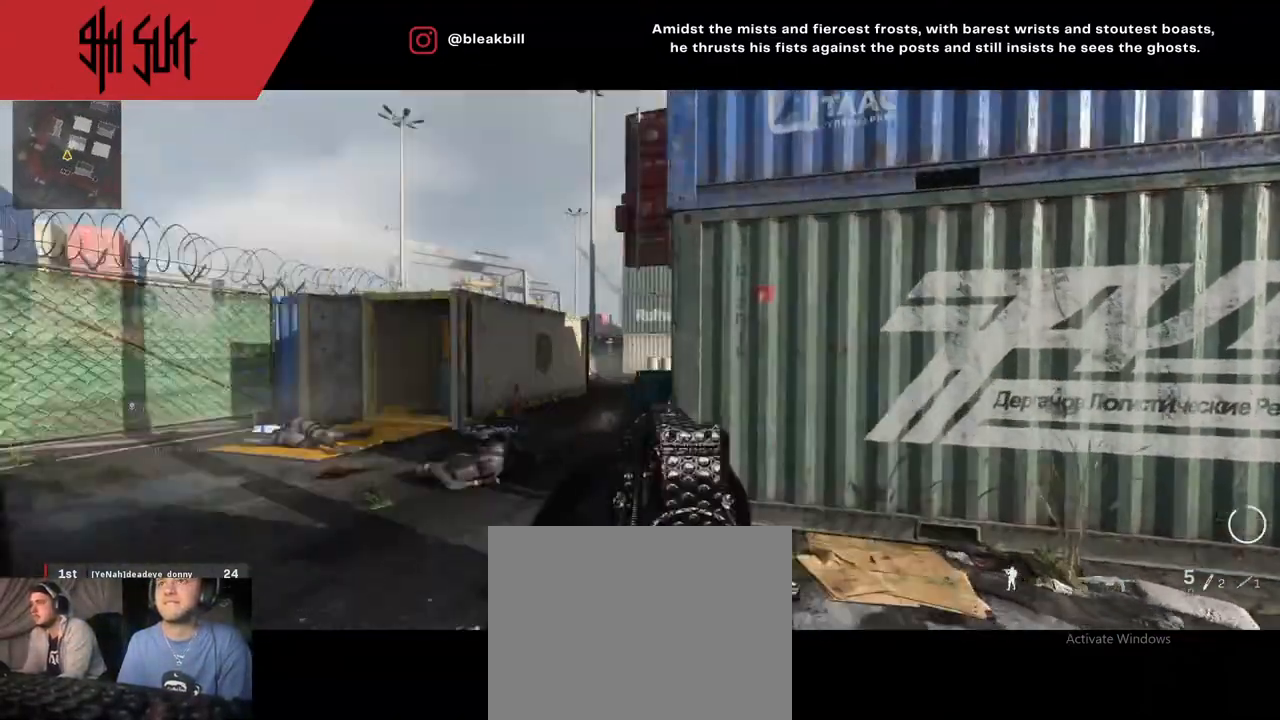
{"buttons": ["L2"], "left_stick": "up-left", "right_stick": "right", "events": [[67, "right_stick", "center"], [167, "right_stick", "right"]]}
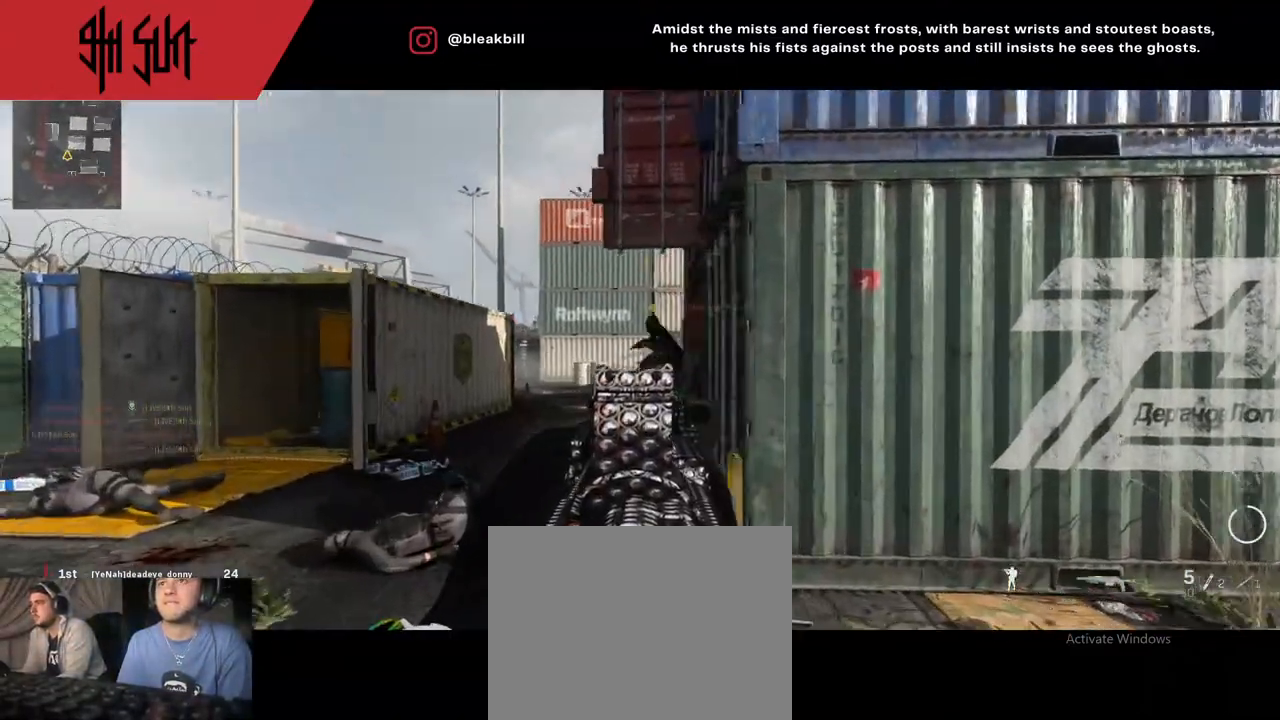
{"buttons": [], "left_stick": "down-right", "right_stick": "right", "events": [[267, "right_stick", "up-left"], [333, "left_stick", "down-left"], [383, "R2", "down"], [383, "left_stick", "down-right"], [417, "L2", "up"], [417, "right_stick", "up-right"], [467, "R2", "up"], [467, "right_stick", "right"]]}
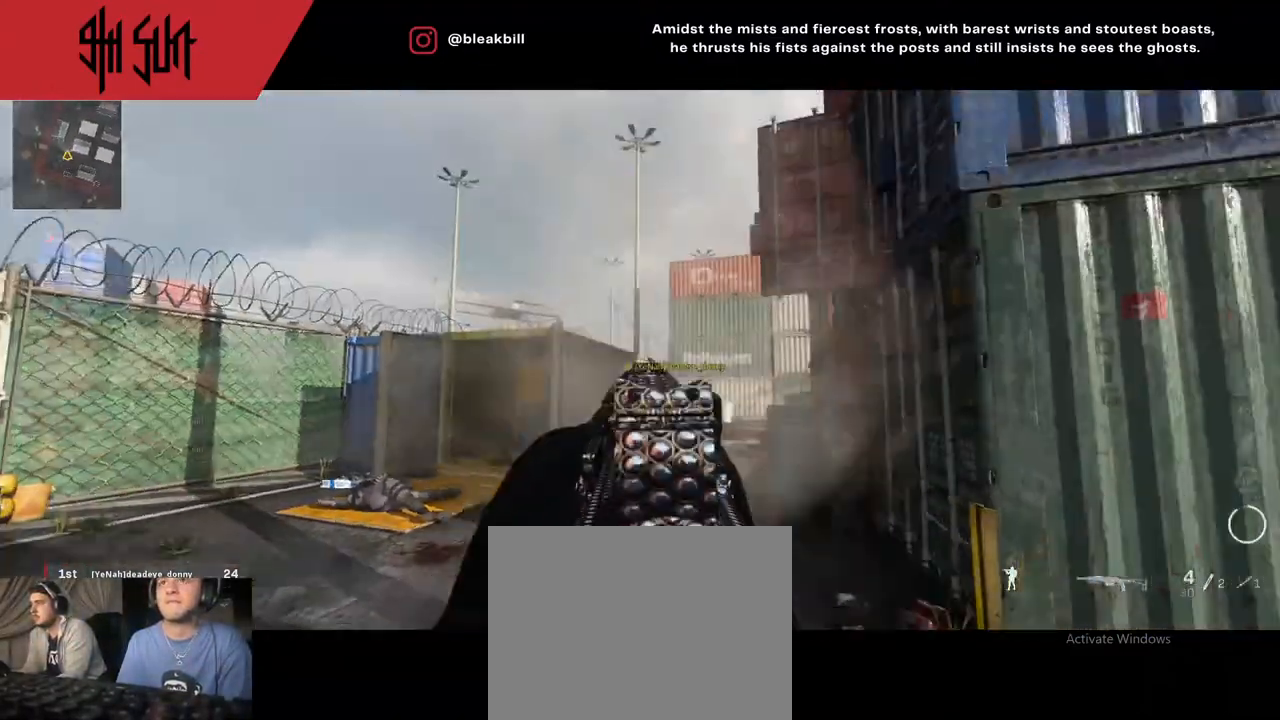
{"buttons": [], "left_stick": "up", "right_stick": "center", "events": [[33, "left_stick", "up-right"], [233, "left_stick", "up"], [283, "right_stick", "center"]]}
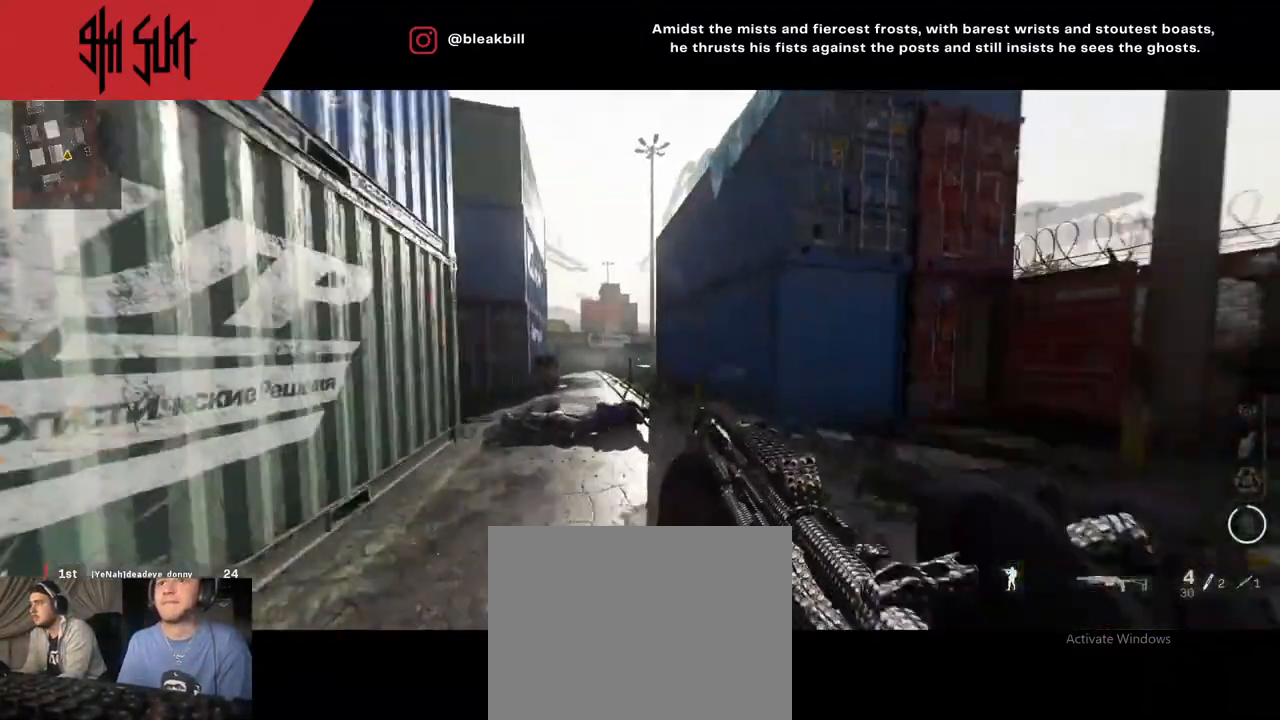
{"buttons": ["TRIANGLE"], "left_stick": "up", "right_stick": "right", "events": [[17, "right_stick", "right"], [400, "TRIANGLE", "down"]]}
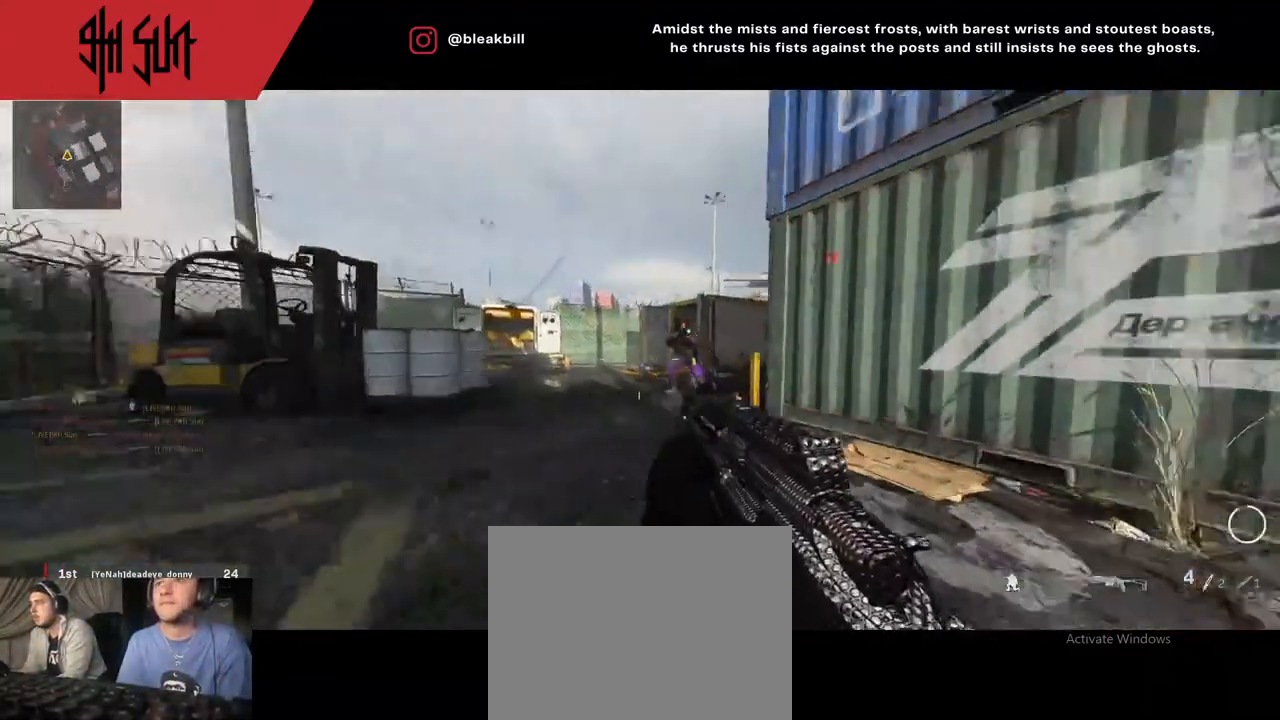
{"buttons": ["L2"], "left_stick": "down-left", "right_stick": "left", "events": [[33, "TRIANGLE", "up"], [183, "TRIANGLE", "down"], [200, "L2", "down"], [200, "right_stick", "center"], [217, "CIRCLE", "down"], [217, "TRIANGLE", "up"], [217, "left_stick", "down-left"], [333, "CIRCLE", "up"], [367, "right_stick", "left"]]}
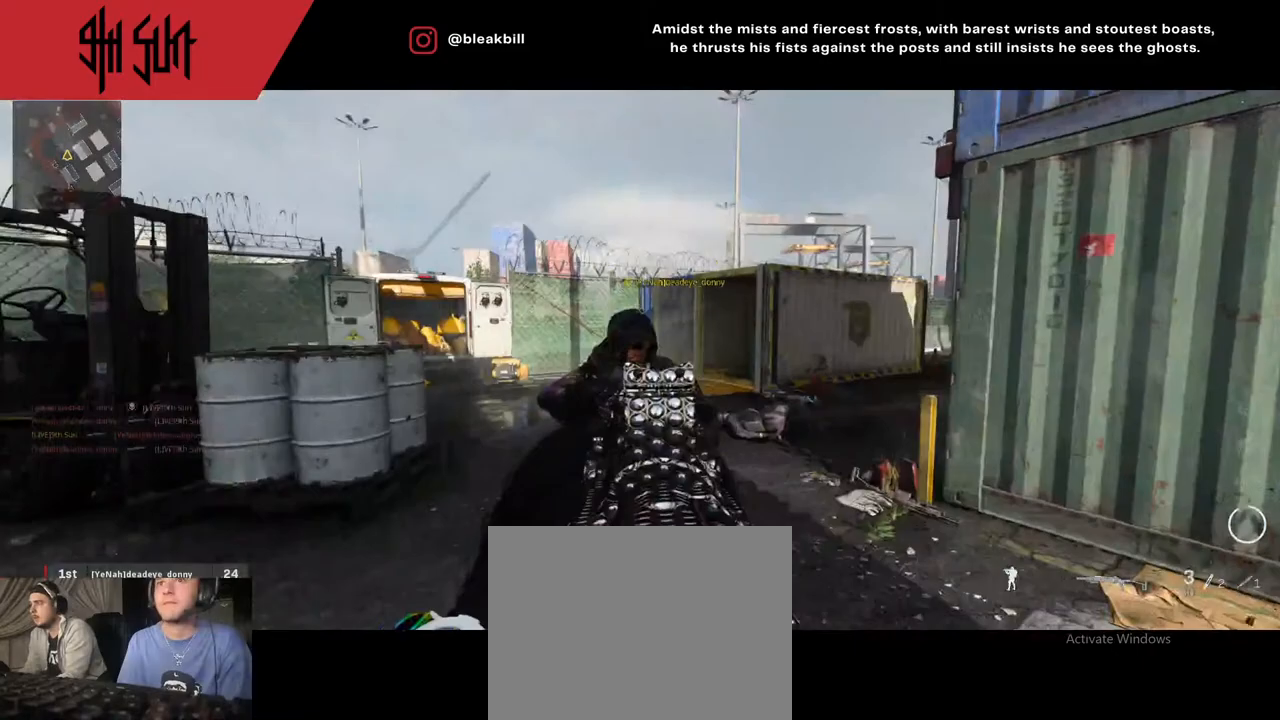
{"buttons": [], "left_stick": "up", "right_stick": "left", "events": [[133, "L2", "up"], [133, "left_stick", "up-right"], [133, "right_stick", "right"], [200, "left_stick", "up"], [333, "right_stick", "down"], [417, "right_stick", "left"]]}
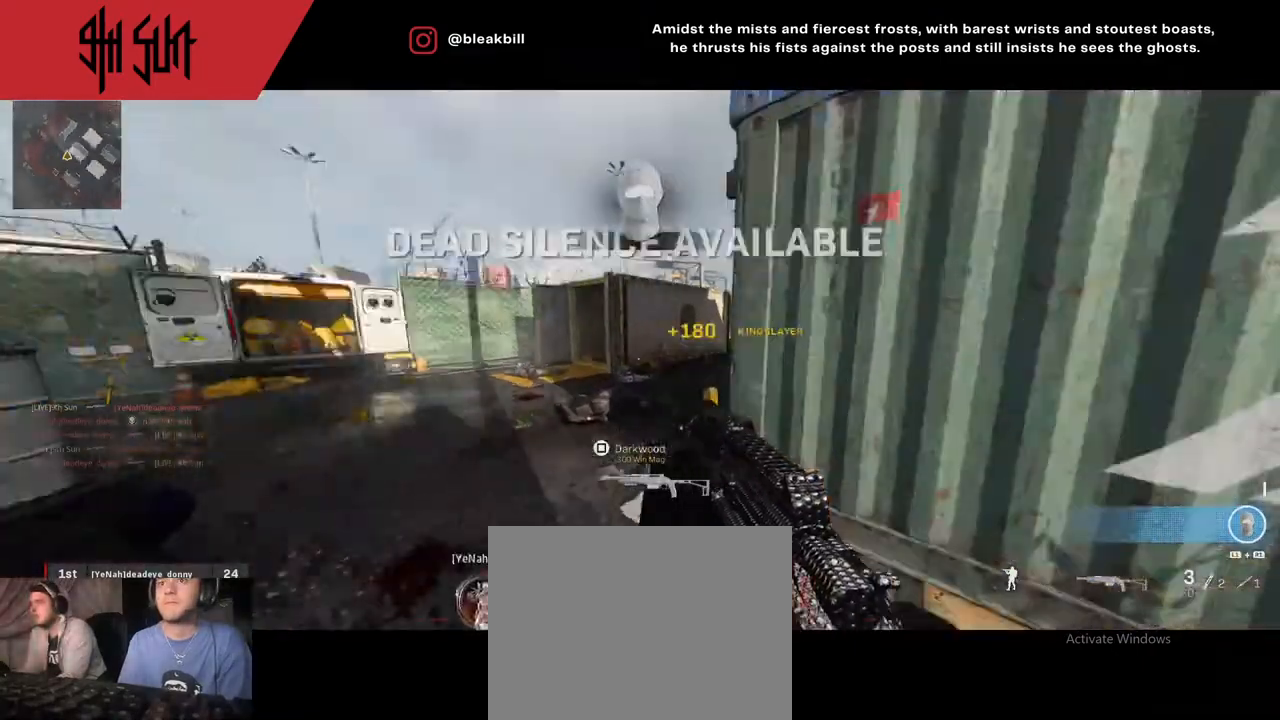
{"buttons": ["CIRCLE"], "left_stick": "up", "right_stick": "center", "events": [[67, "right_stick", "center"], [150, "right_stick", "right"], [400, "right_stick", "center"], [500, "CIRCLE", "down"]]}
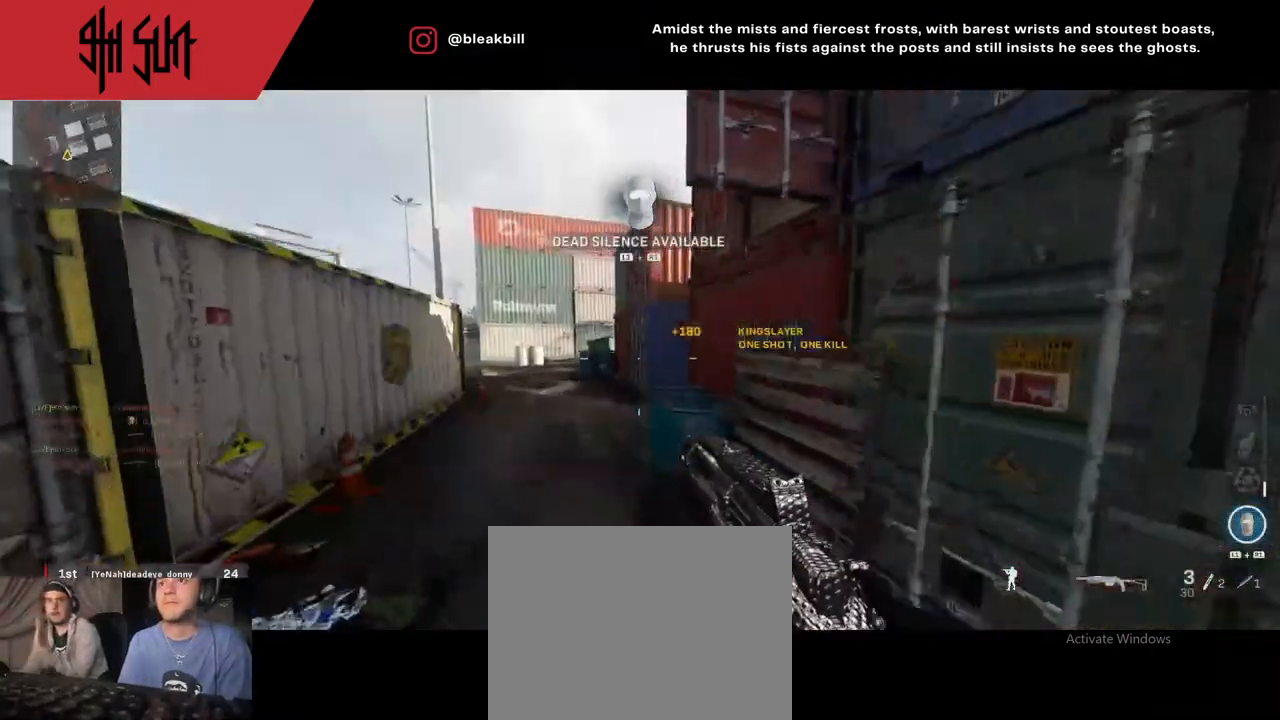
{"buttons": [], "left_stick": "up", "right_stick": "center", "events": [[133, "CIRCLE", "up"], [300, "TRIANGLE", "down"], [433, "TRIANGLE", "up"]]}
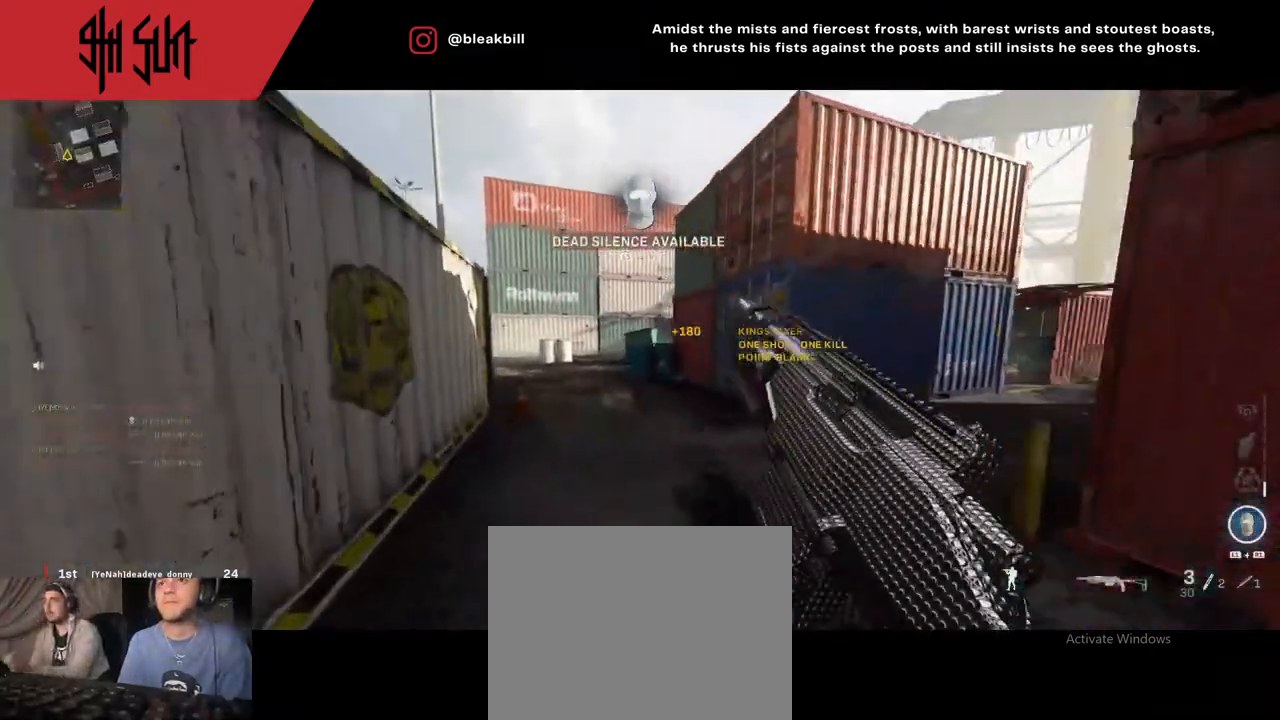
{"buttons": [], "left_stick": "up", "right_stick": "center", "events": [[133, "left_stick", "center"], [350, "TRIANGLE", "down"], [400, "CIRCLE", "down"], [400, "TRIANGLE", "up"], [417, "left_stick", "up"], [483, "CIRCLE", "up"]]}
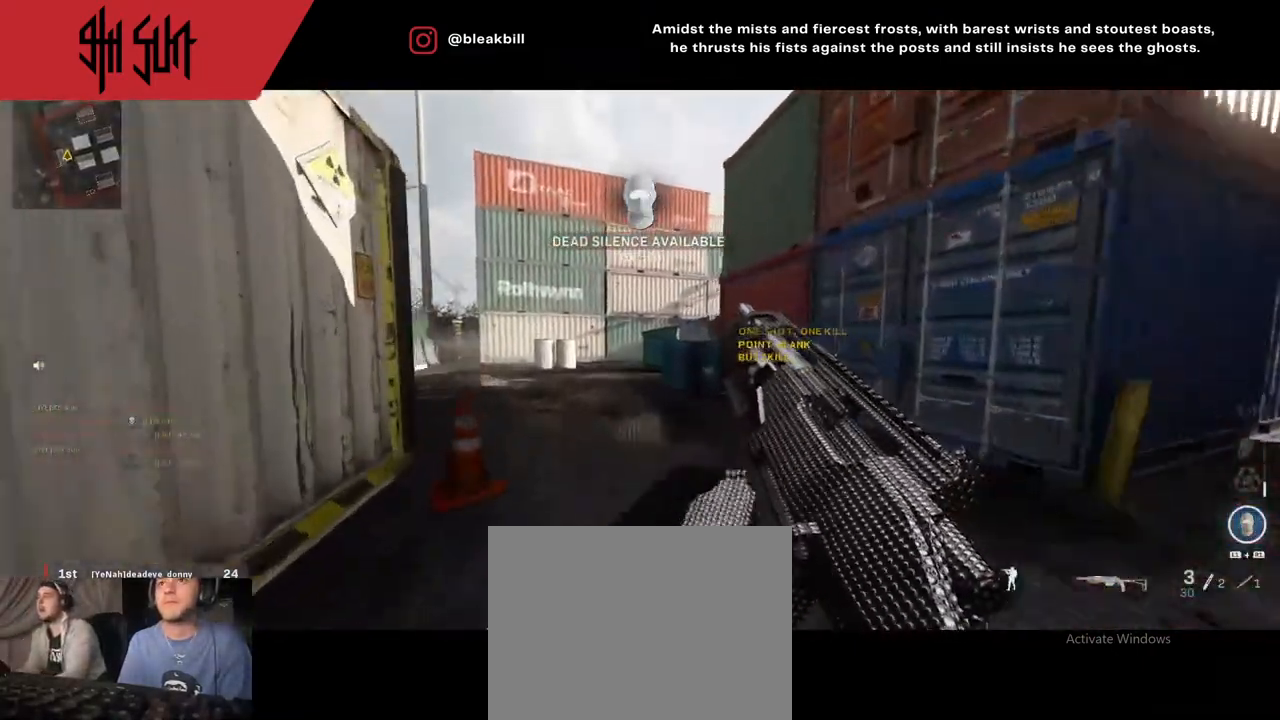
{"buttons": ["L1", "R1"], "left_stick": "up-left", "right_stick": "center", "events": [[317, "left_stick", "up-left"], [433, "L1", "down"], [467, "R1", "down"]]}
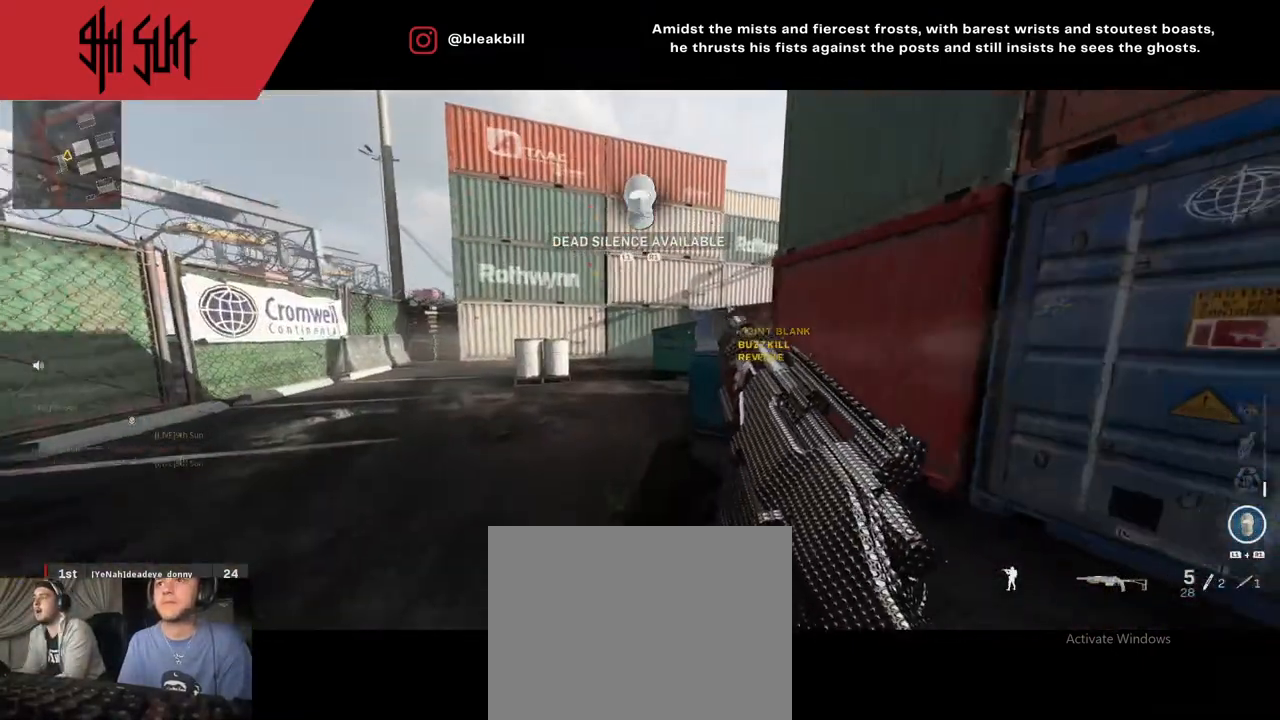
{"buttons": [], "left_stick": "up", "right_stick": "right", "events": [[33, "L1", "up"], [67, "R1", "up"], [250, "L3", "down"], [350, "L3", "up"], [350, "left_stick", "up"], [350, "right_stick", "right"]]}
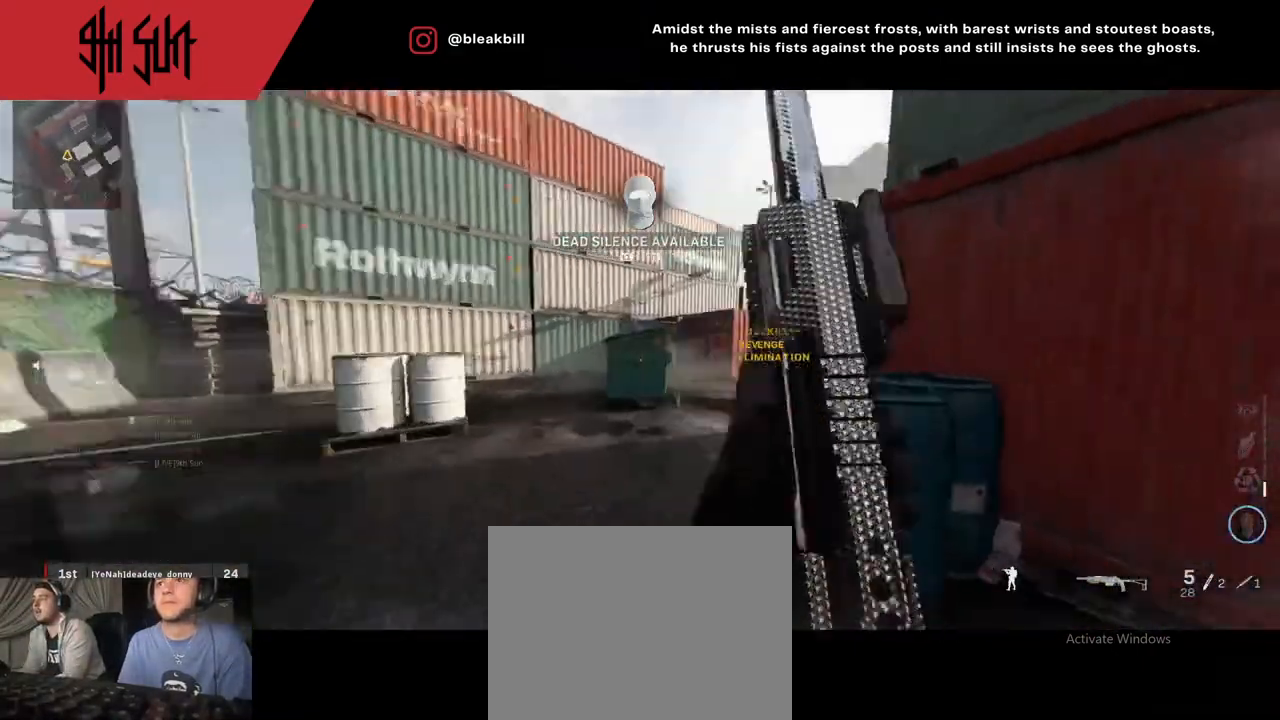
{"buttons": ["L2"], "left_stick": "up", "right_stick": "center", "events": [[100, "TRIANGLE", "down"], [183, "TRIANGLE", "up"], [367, "CIRCLE", "down"], [367, "L2", "down"], [367, "right_stick", "center"], [417, "right_stick", "up-left"], [467, "right_stick", "center"], [500, "CIRCLE", "up"]]}
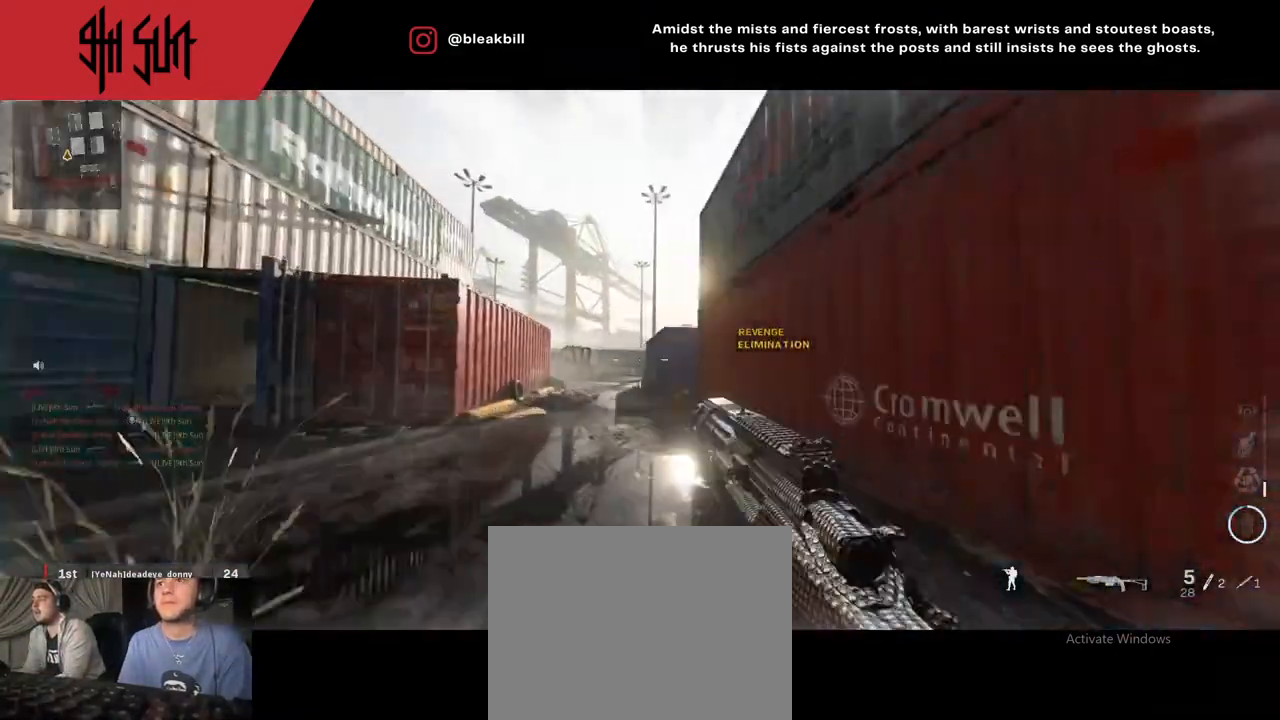
{"buttons": [], "left_stick": "up", "right_stick": "center", "events": [[17, "right_stick", "right"], [233, "left_stick", "up-left"], [267, "right_stick", "center"], [367, "right_stick", "down-left"], [450, "L2", "up"], [450, "left_stick", "up"], [450, "right_stick", "right"], [500, "right_stick", "center"]]}
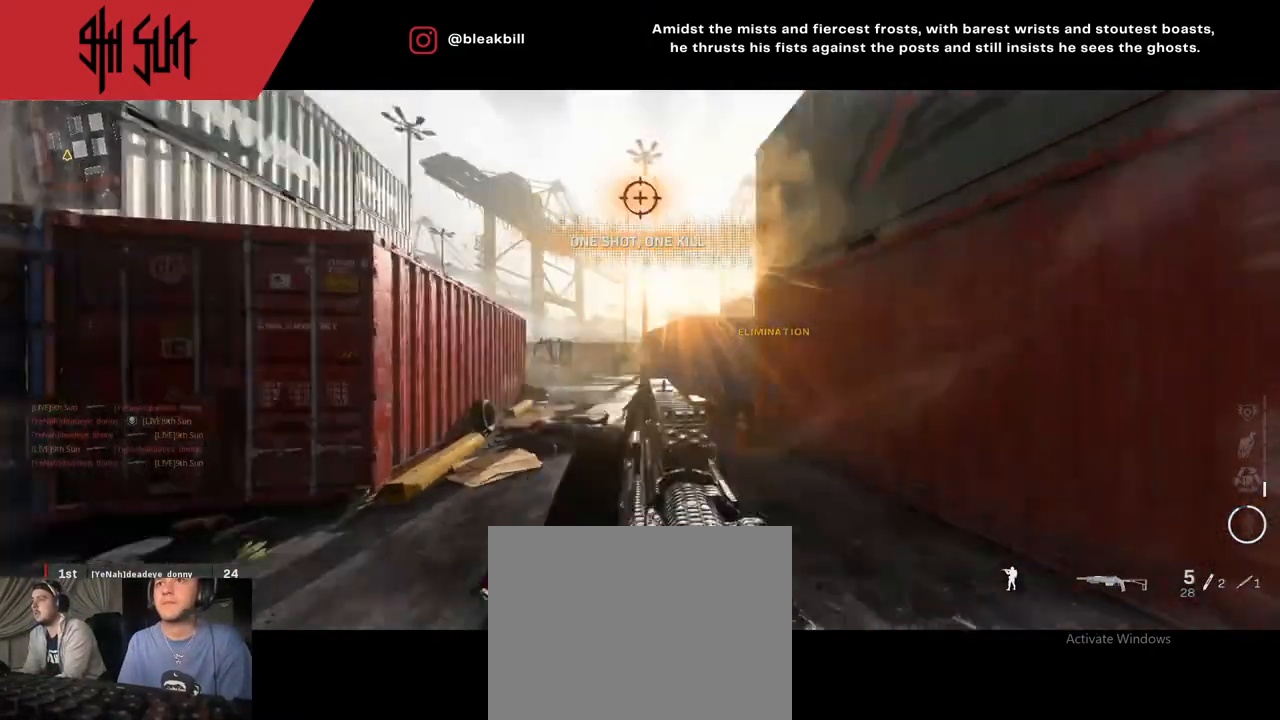
{"buttons": ["DPAD_RIGHT"], "left_stick": "up-left", "right_stick": "right", "events": [[67, "right_stick", "right"], [383, "right_stick", "center"], [417, "DPAD_RIGHT", "down"], [467, "DPAD_RIGHT", "up"], [467, "left_stick", "up-left"], [467, "right_stick", "right"], [500, "DPAD_RIGHT", "down"]]}
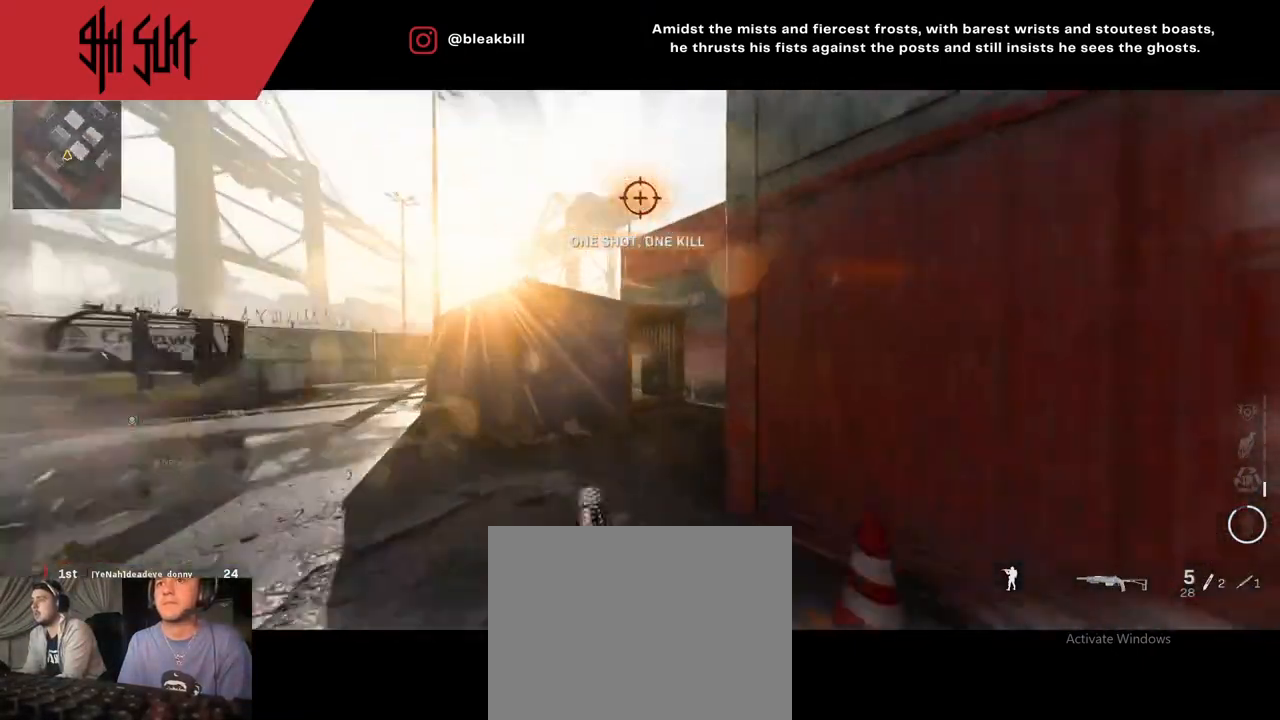
{"buttons": ["DPAD_RIGHT"], "left_stick": "up-left", "right_stick": "right", "events": [[83, "DPAD_RIGHT", "up"], [367, "DPAD_RIGHT", "down"]]}
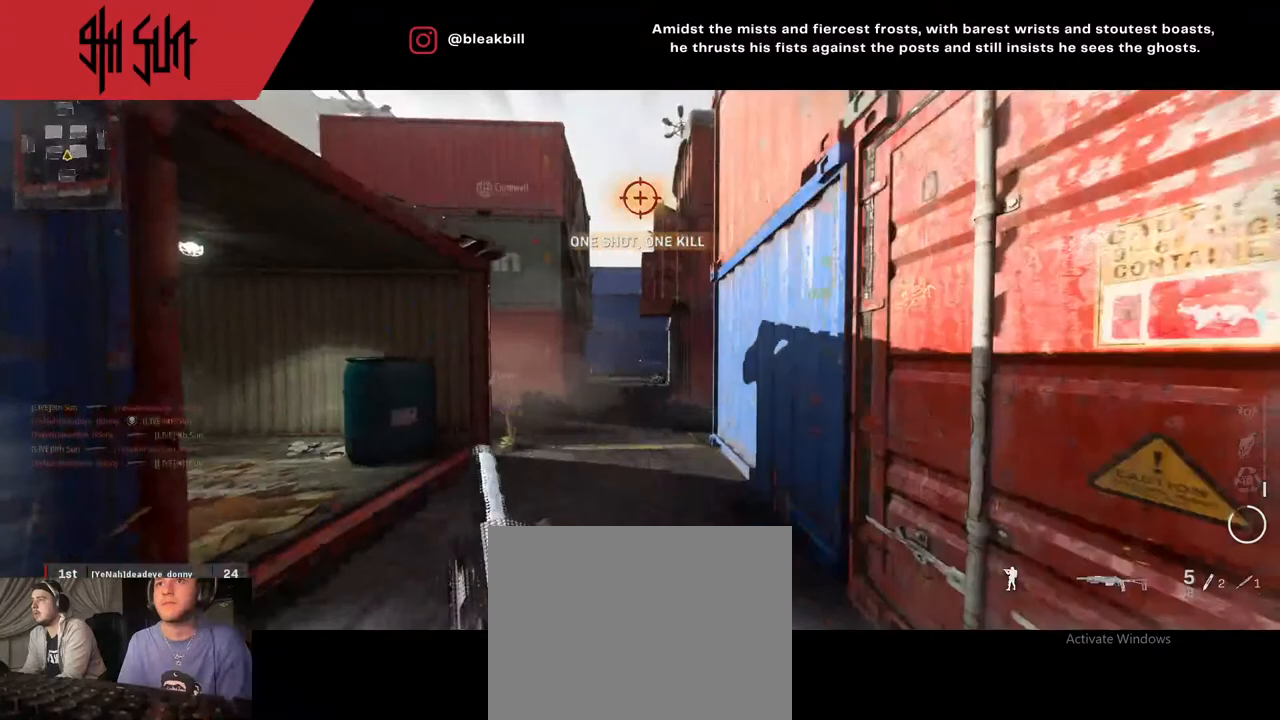
{"buttons": ["CIRCLE", "L2"], "left_stick": "down-right", "right_stick": "right", "events": [[167, "DPAD_RIGHT", "up"], [167, "right_stick", "left"], [400, "CIRCLE", "down"], [400, "L2", "down"], [433, "left_stick", "down-right"], [433, "right_stick", "right"]]}
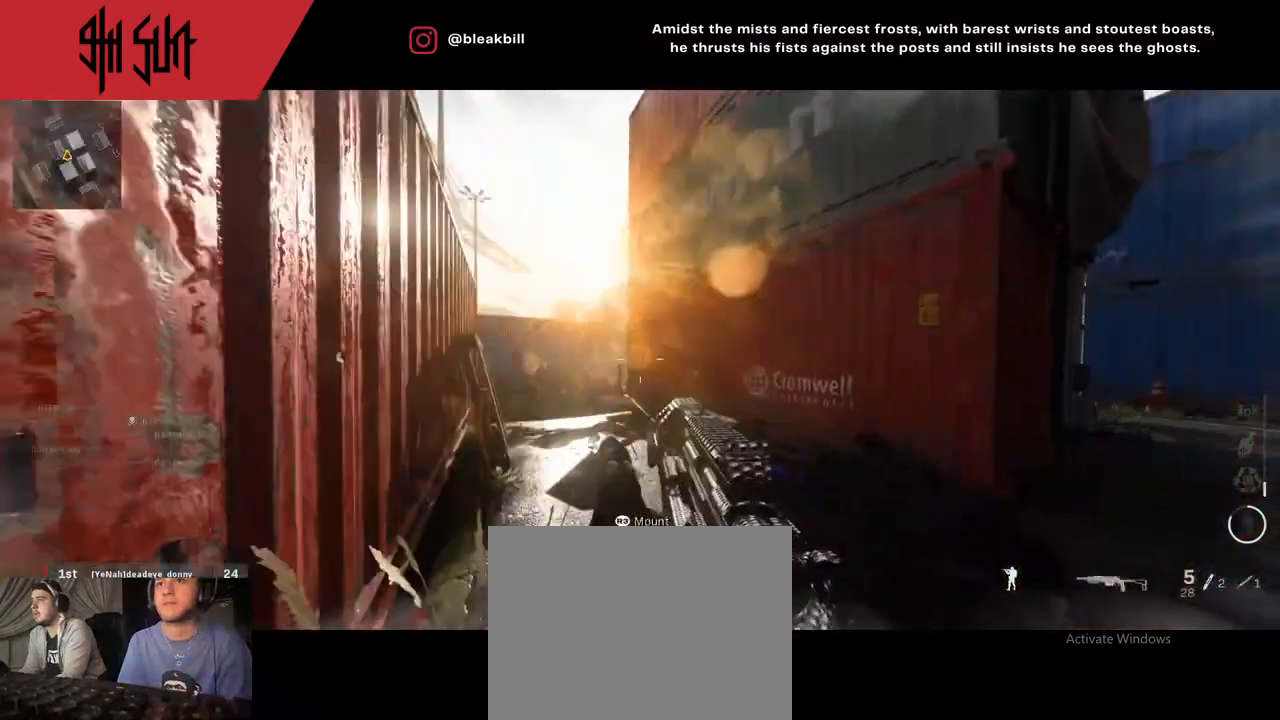
{"buttons": [], "left_stick": "up-left", "right_stick": "left", "events": [[100, "CIRCLE", "up"], [133, "L2", "up"], [167, "right_stick", "up-right"], [317, "right_stick", "right"], [333, "left_stick", "up-right"], [450, "left_stick", "up-left"], [450, "right_stick", "left"]]}
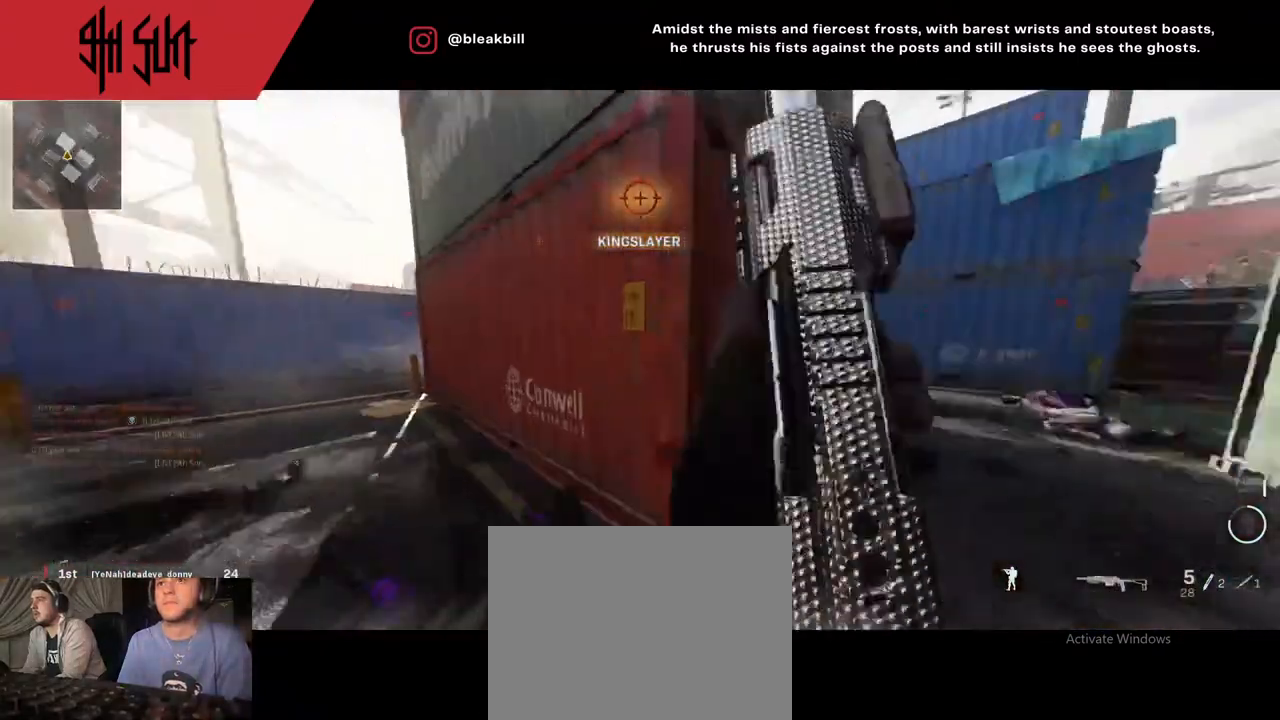
{"buttons": [], "left_stick": "center", "right_stick": "right", "events": [[200, "CROSS", "down"], [200, "right_stick", "right"], [350, "CROSS", "up"], [350, "left_stick", "down-right"], [500, "left_stick", "center"]]}
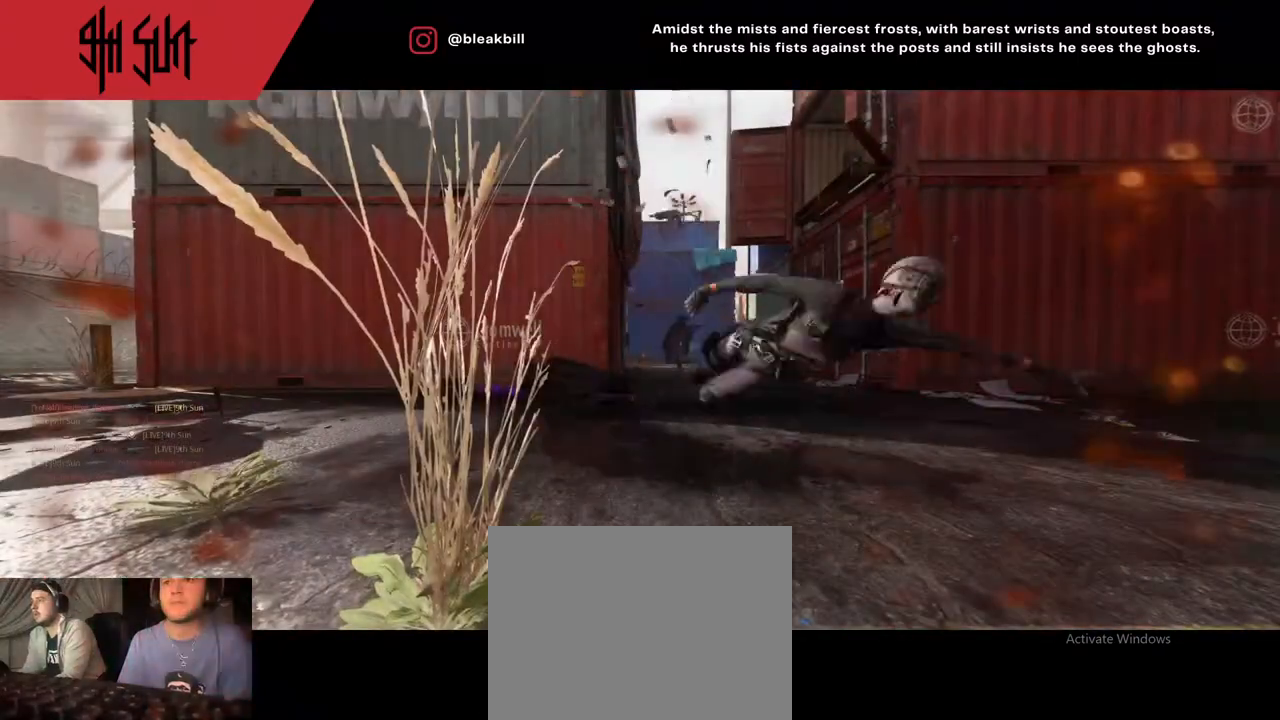
{"buttons": [], "left_stick": "center", "right_stick": "center", "events": [[67, "right_stick", "center"], [267, "SQUARE", "down"], [350, "SQUARE", "up"]]}
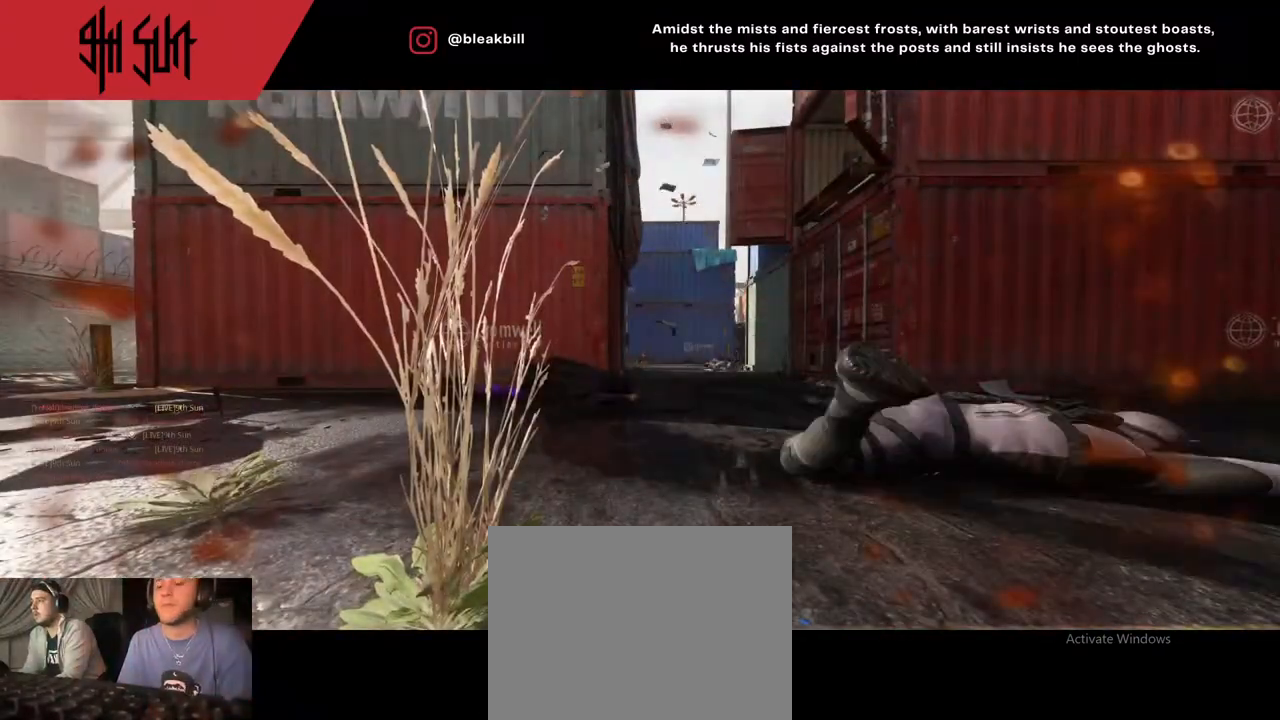
{"buttons": [], "left_stick": "center", "right_stick": "center", "events": []}
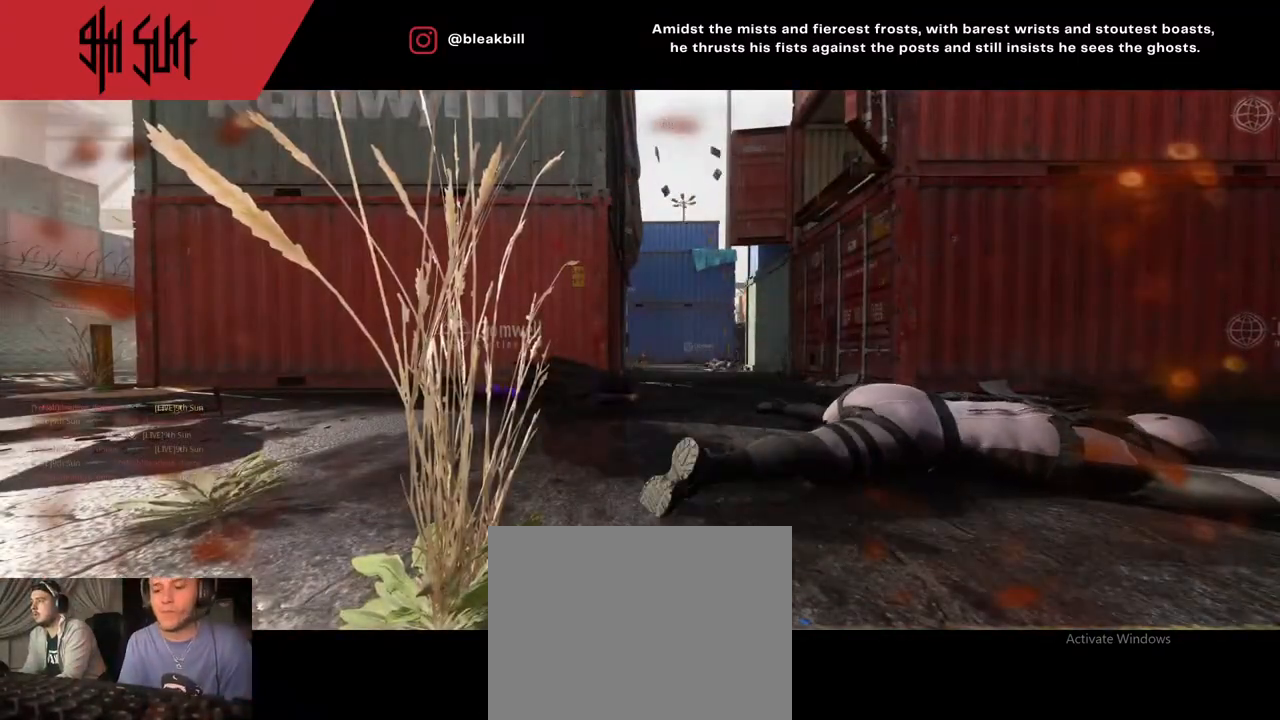
{"buttons": [], "left_stick": "center", "right_stick": "center", "events": []}
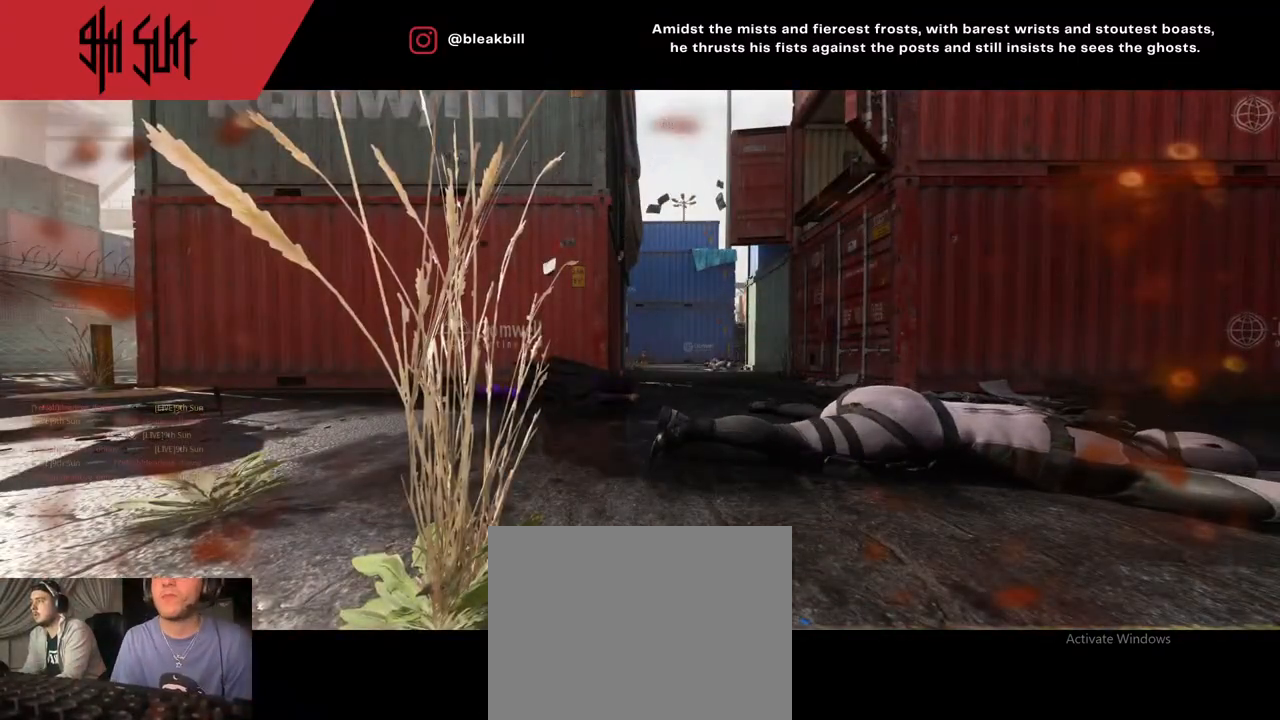
{"buttons": [], "left_stick": "center", "right_stick": "center", "events": []}
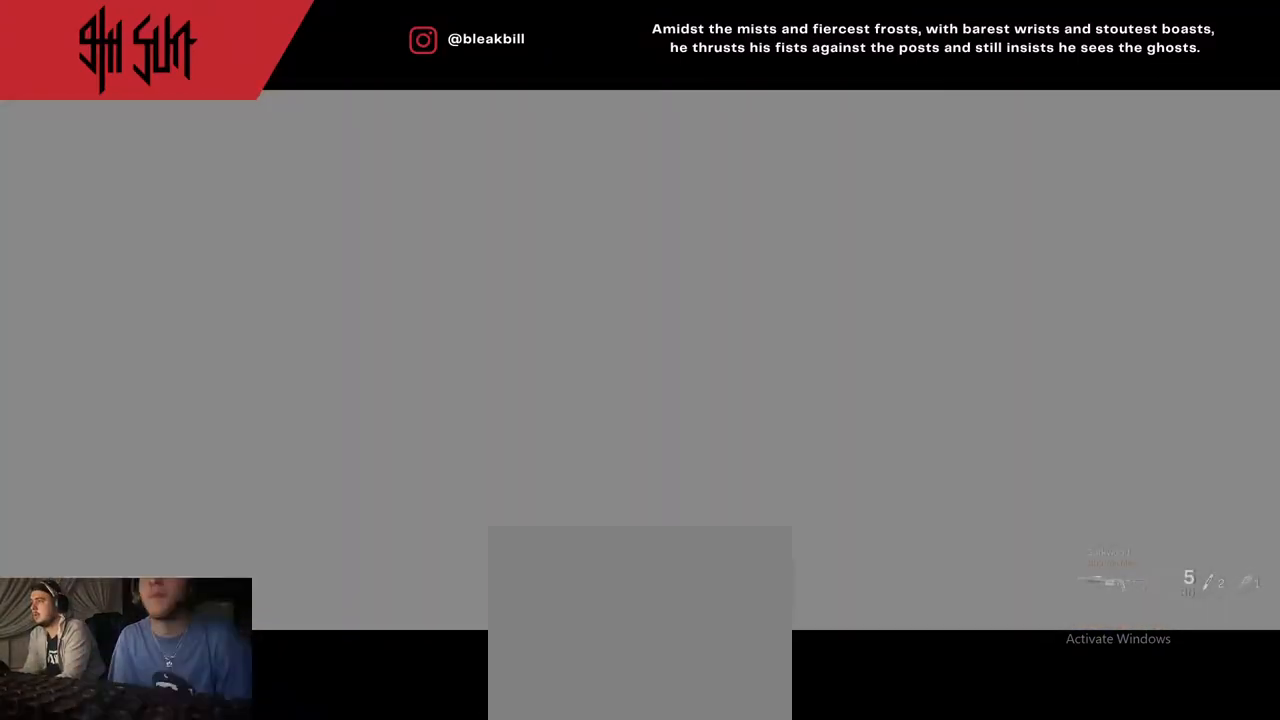
{"buttons": [], "left_stick": "up", "right_stick": "center", "events": [[317, "left_stick", "up"], [367, "SQUARE", "down"], [433, "SQUARE", "up"]]}
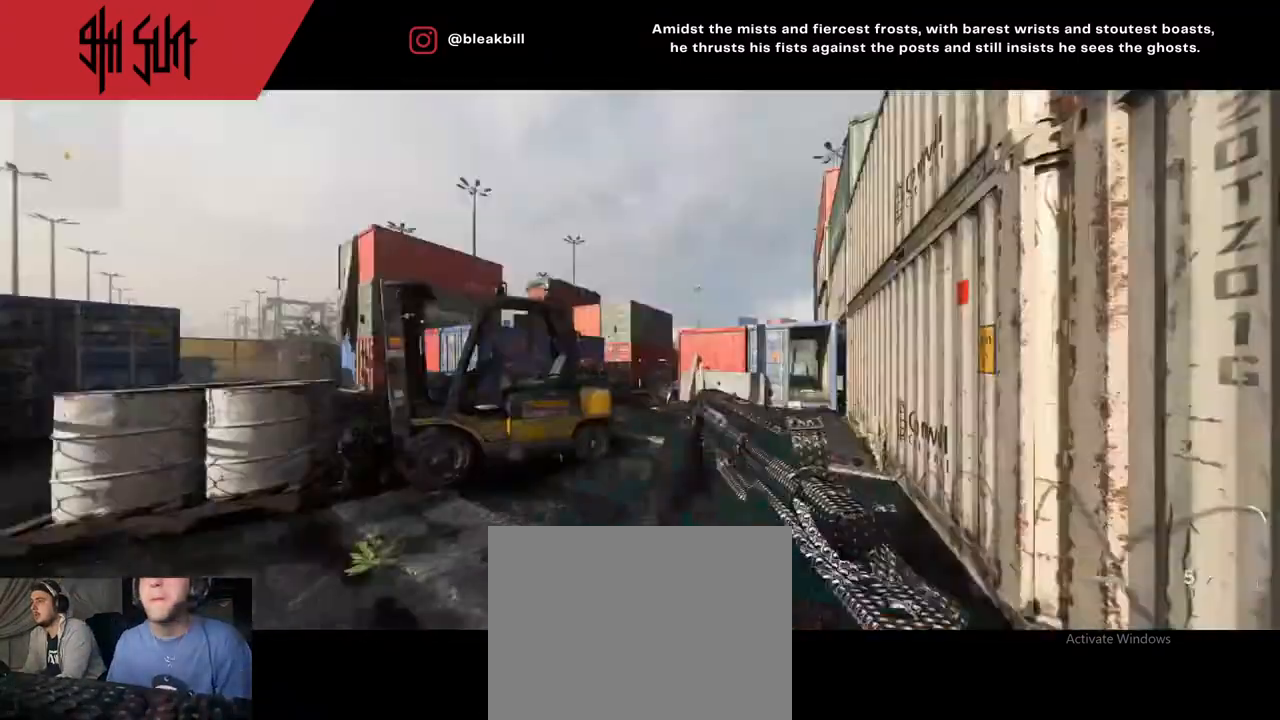
{"buttons": ["DPAD_RIGHT"], "left_stick": "up-left", "right_stick": "center", "events": [[400, "left_stick", "up-left"], [433, "right_stick", "right"], [500, "DPAD_RIGHT", "down"], [500, "right_stick", "center"]]}
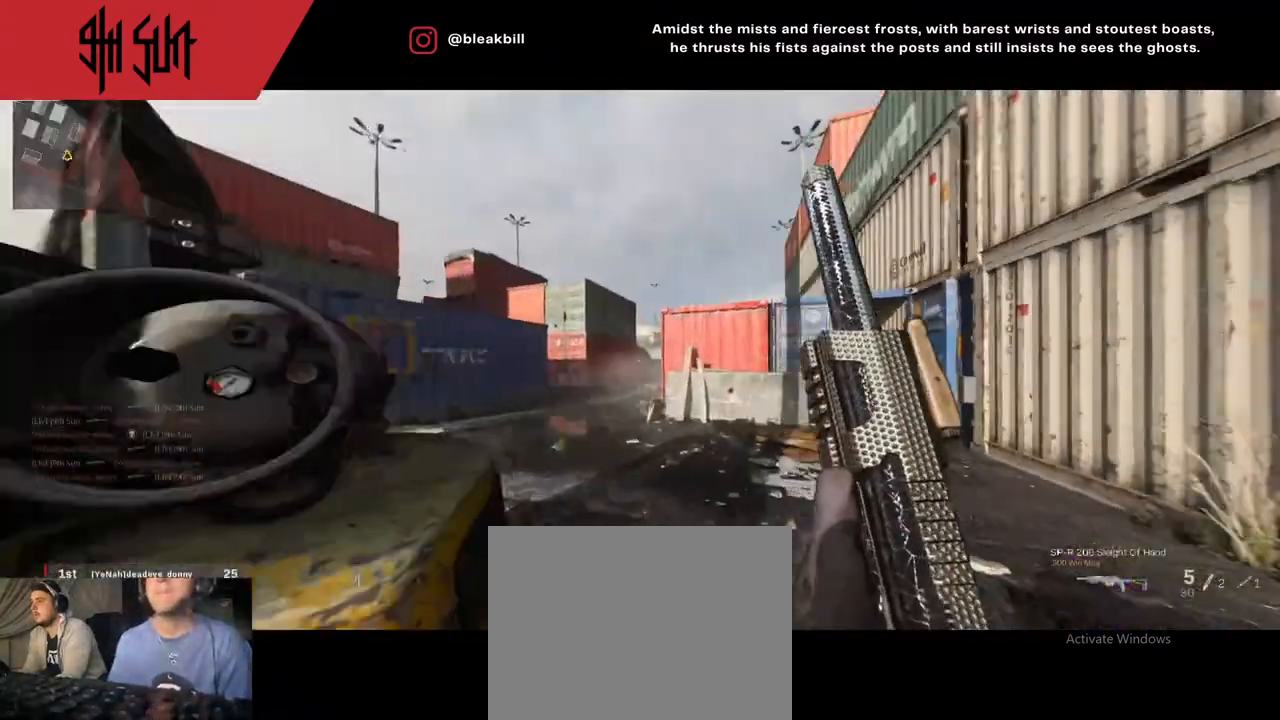
{"buttons": [], "left_stick": "up-left", "right_stick": "left", "events": [[133, "DPAD_RIGHT", "up"], [267, "DPAD_RIGHT", "down"], [333, "DPAD_RIGHT", "up"], [333, "right_stick", "left"]]}
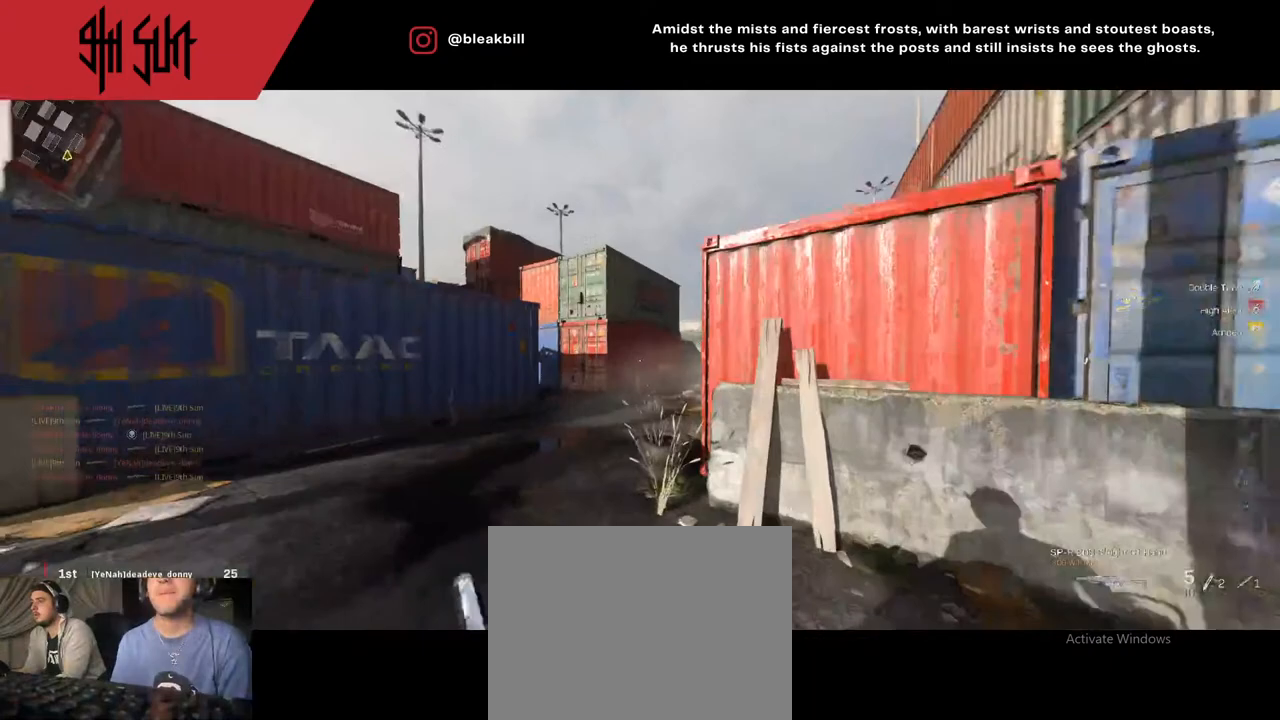
{"buttons": ["DPAD_RIGHT"], "left_stick": "up-left", "right_stick": "right", "events": [[50, "DPAD_RIGHT", "down"], [50, "right_stick", "center"], [117, "DPAD_RIGHT", "up"], [267, "DPAD_RIGHT", "down"], [350, "DPAD_RIGHT", "up"], [350, "right_stick", "right"], [417, "DPAD_RIGHT", "down"], [417, "right_stick", "center"], [483, "right_stick", "right"]]}
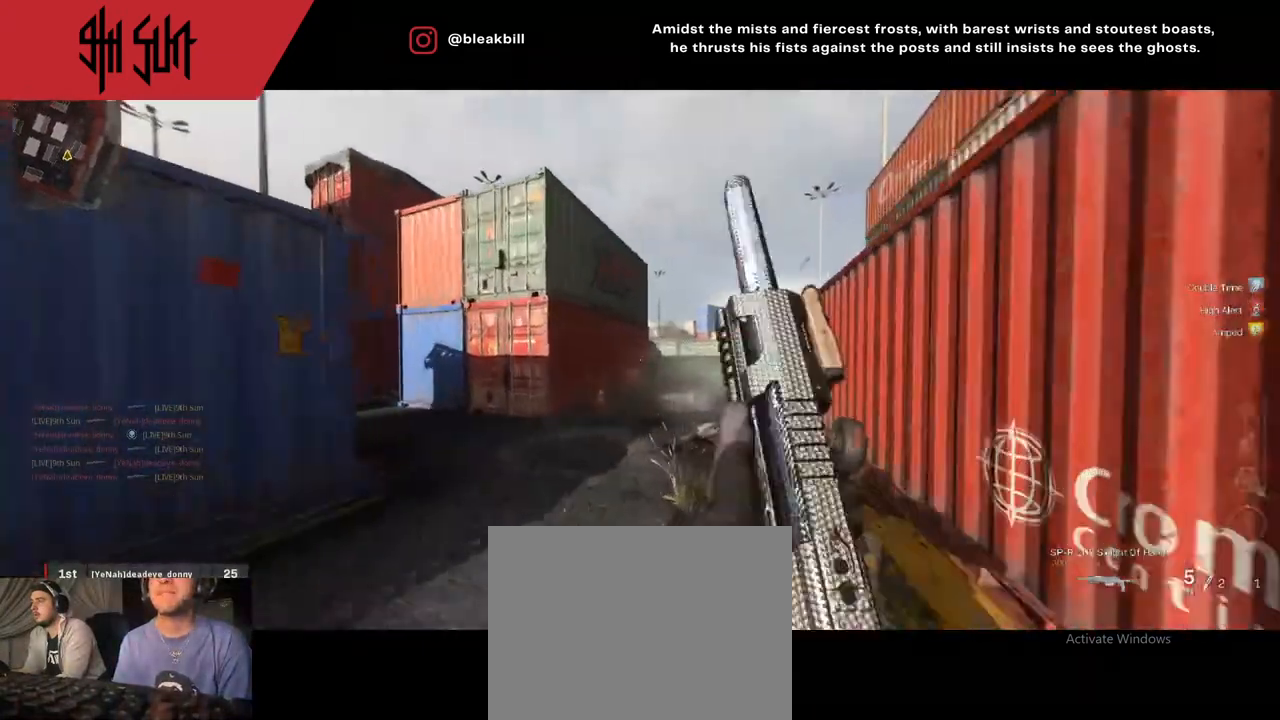
{"buttons": ["DPAD_RIGHT"], "left_stick": "up-left", "right_stick": "center", "events": [[33, "DPAD_RIGHT", "up"], [183, "DPAD_RIGHT", "down"], [183, "right_stick", "center"], [267, "DPAD_RIGHT", "up"], [400, "DPAD_RIGHT", "down"]]}
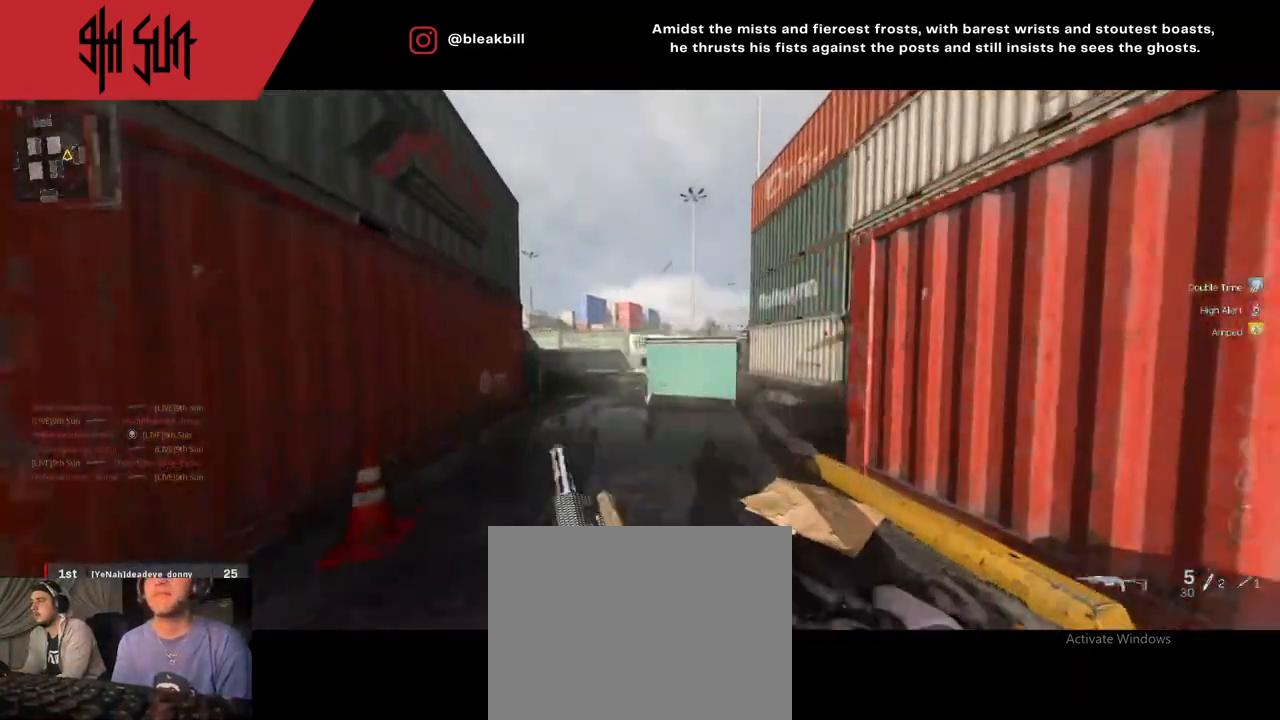
{"buttons": [], "left_stick": "up-left", "right_stick": "center", "events": [[50, "DPAD_RIGHT", "up"], [167, "DPAD_RIGHT", "down"], [450, "DPAD_RIGHT", "up"]]}